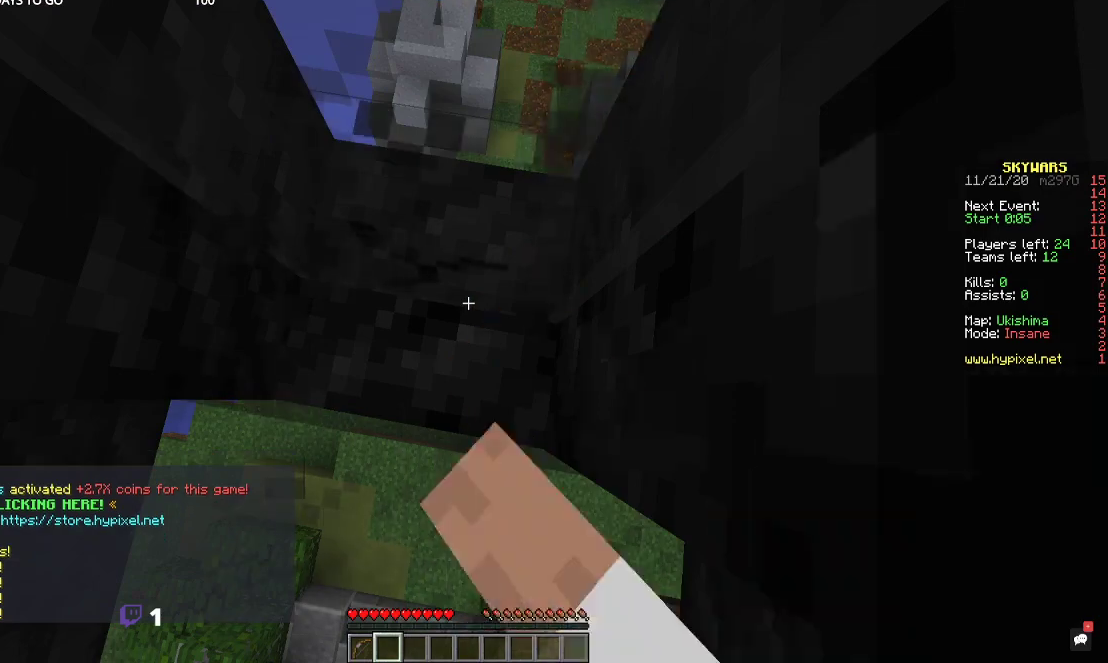
Gameplay with keyboard and mouse; each line is a JSON object with the keys and mouse buttons held at the frame after it. "events" lists presses ("down") and releases ("up") of "a", "d", "s", "space", "w", "mouse_left" and "mouse_right" between this image and that frame as [ms after this image, input, new state], when the widget could be followed in between. "mouse_left", "mouse_right" = the "left", "right" buttons of the "mouse" list. No other keys are recorded. Fast repeated clicks can show as one long hold. Mouse movement is not recorded.
{"keys": [], "mouse": ["left"], "events": []}
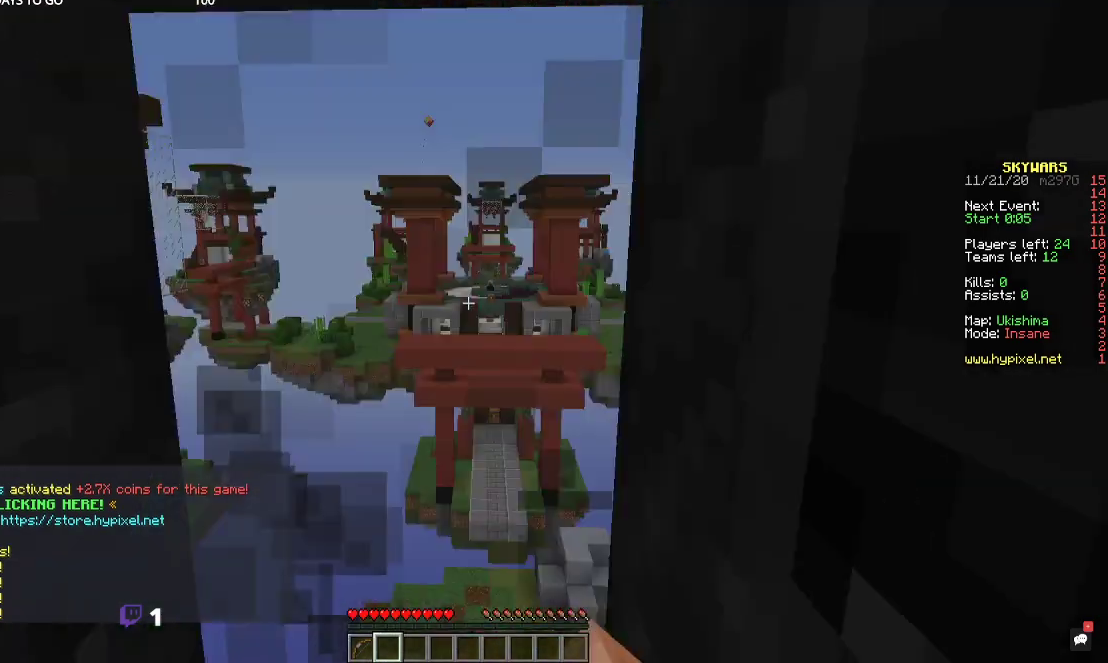
{"keys": [], "mouse": ["left"], "events": []}
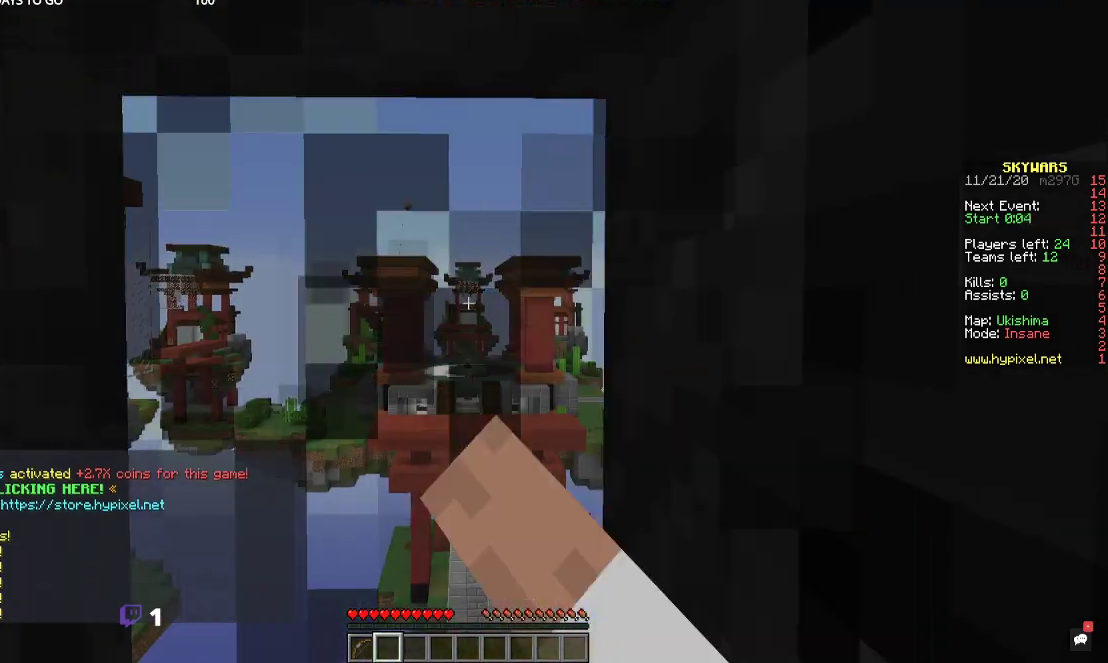
{"keys": [], "mouse": ["left"], "events": []}
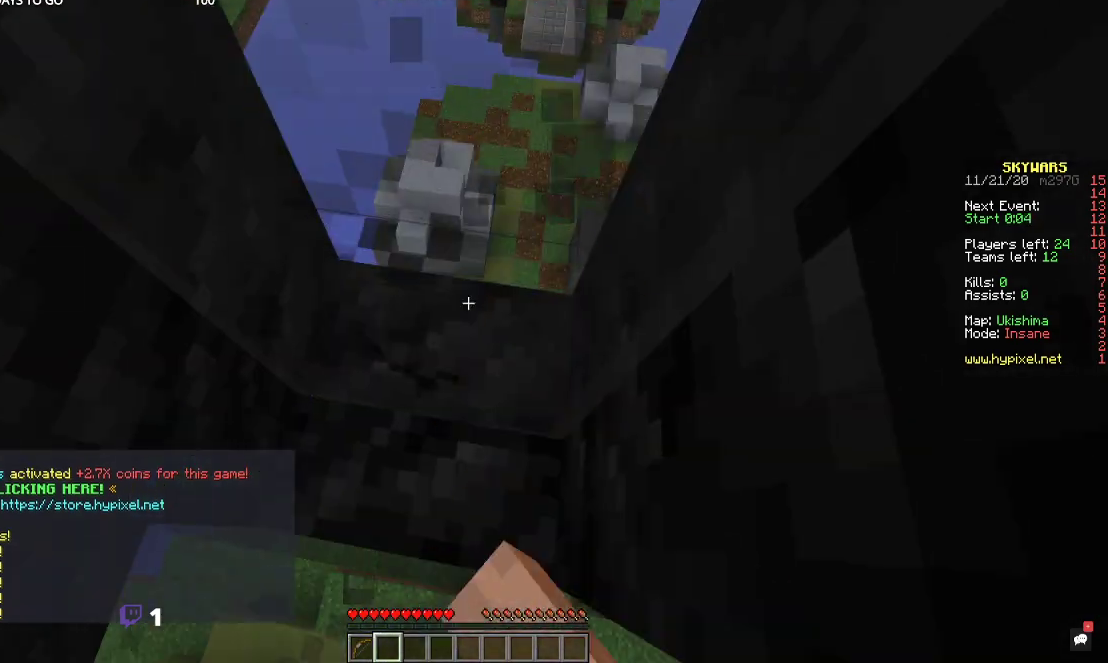
{"keys": [], "mouse": [], "events": [[467, "mouse_left", "up"]]}
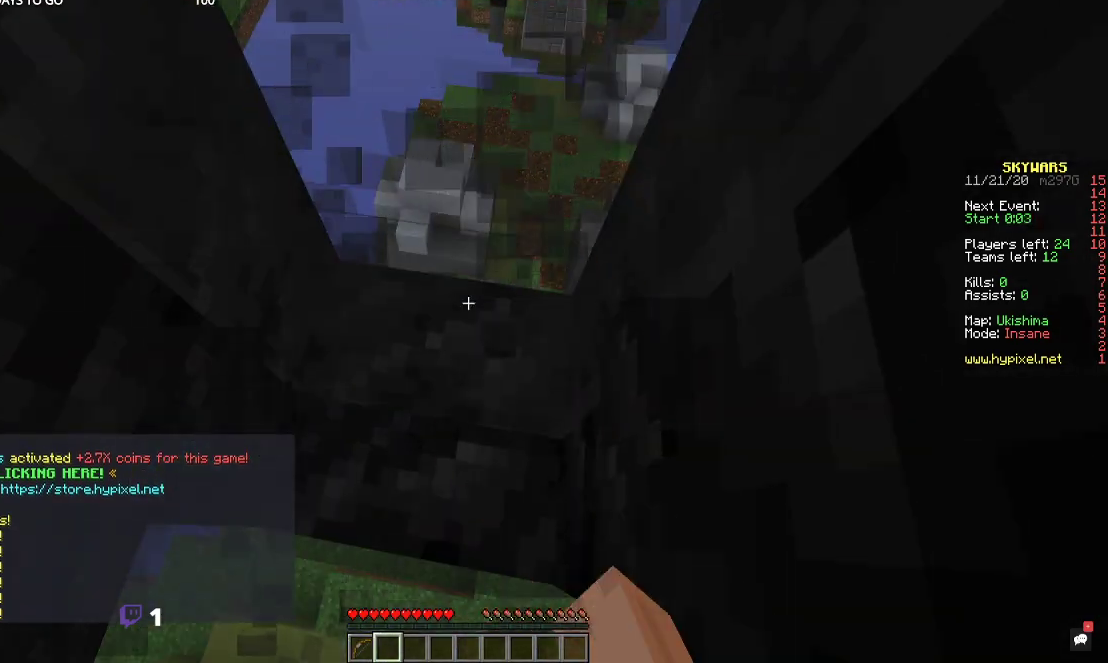
{"keys": [], "mouse": ["left"], "events": [[434, "mouse_left", "down"]]}
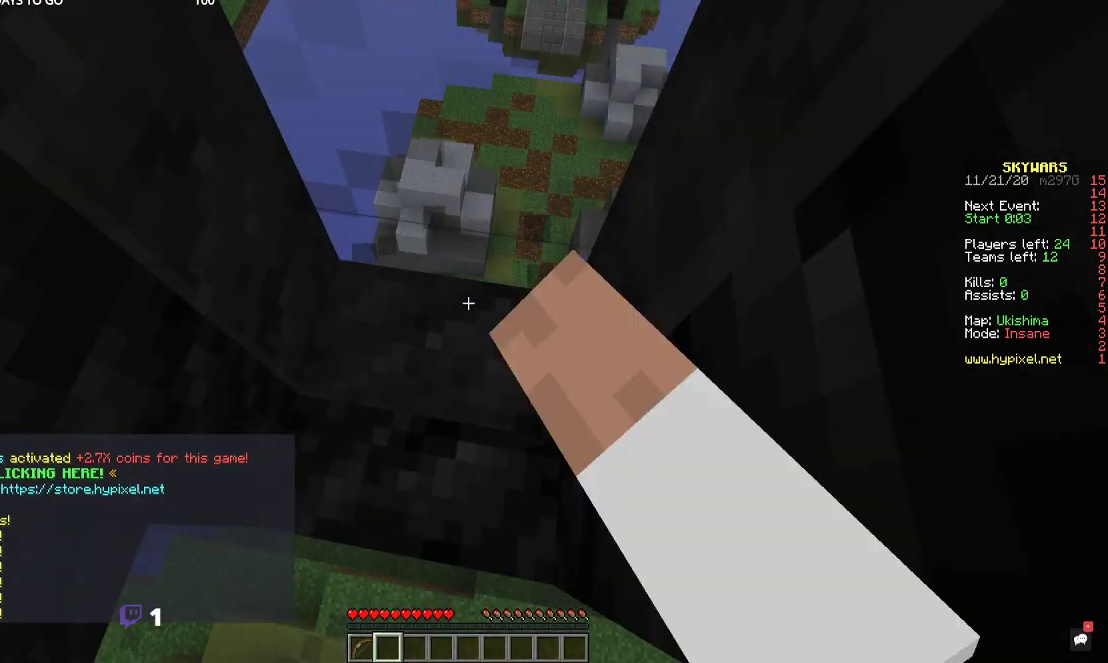
{"keys": [], "mouse": [], "events": [[67, "mouse_left", "up"], [334, "mouse_left", "down"], [467, "mouse_left", "up"]]}
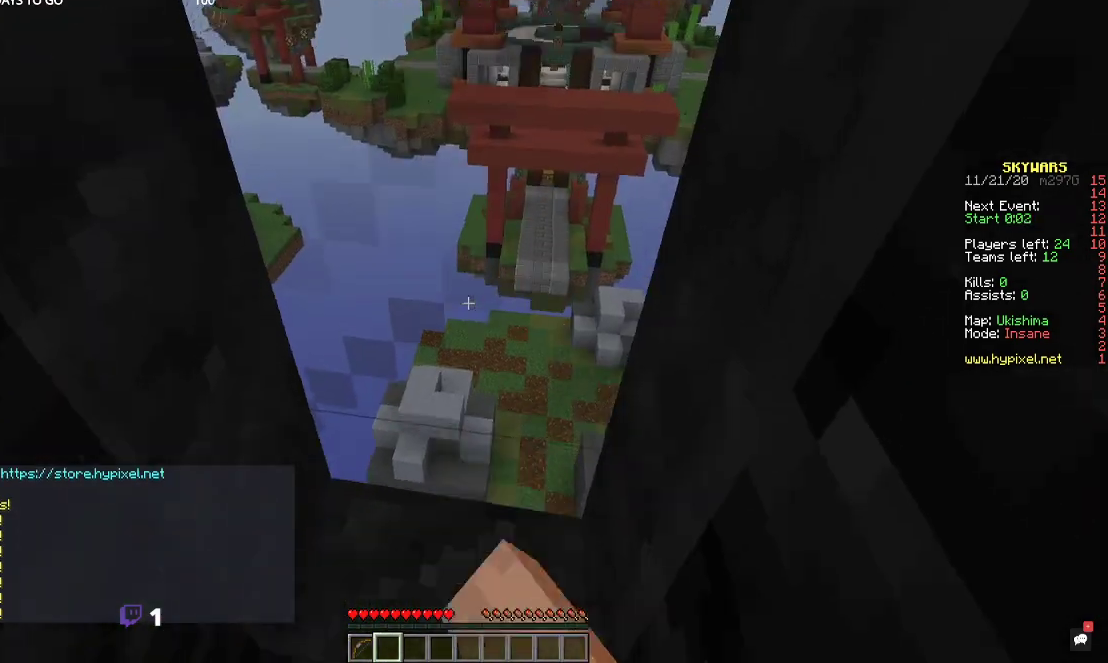
{"keys": [], "mouse": [], "events": [[167, "mouse_left", "down"], [500, "mouse_left", "up"]]}
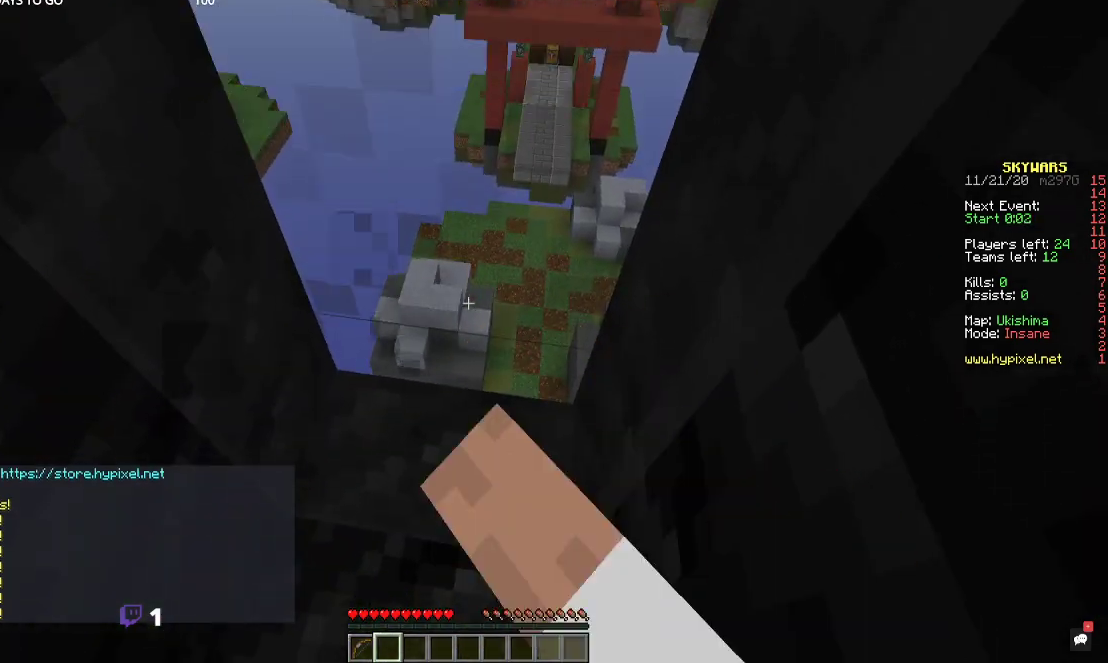
{"keys": [], "mouse": ["left"], "events": [[100, "mouse_left", "down"]]}
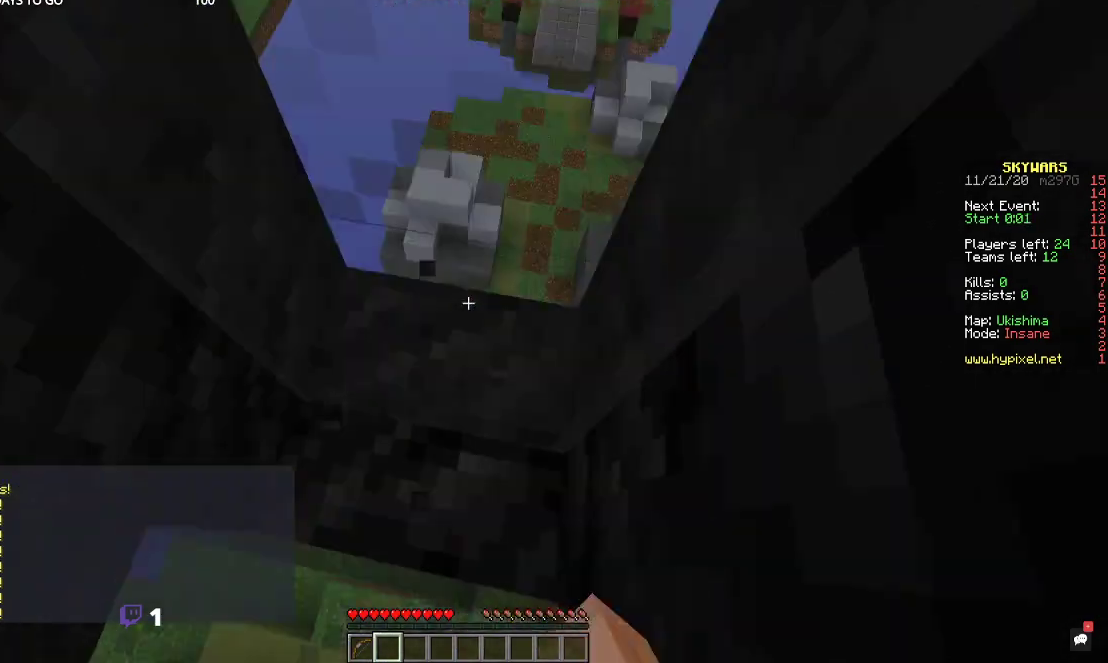
{"keys": [], "mouse": ["left"], "events": []}
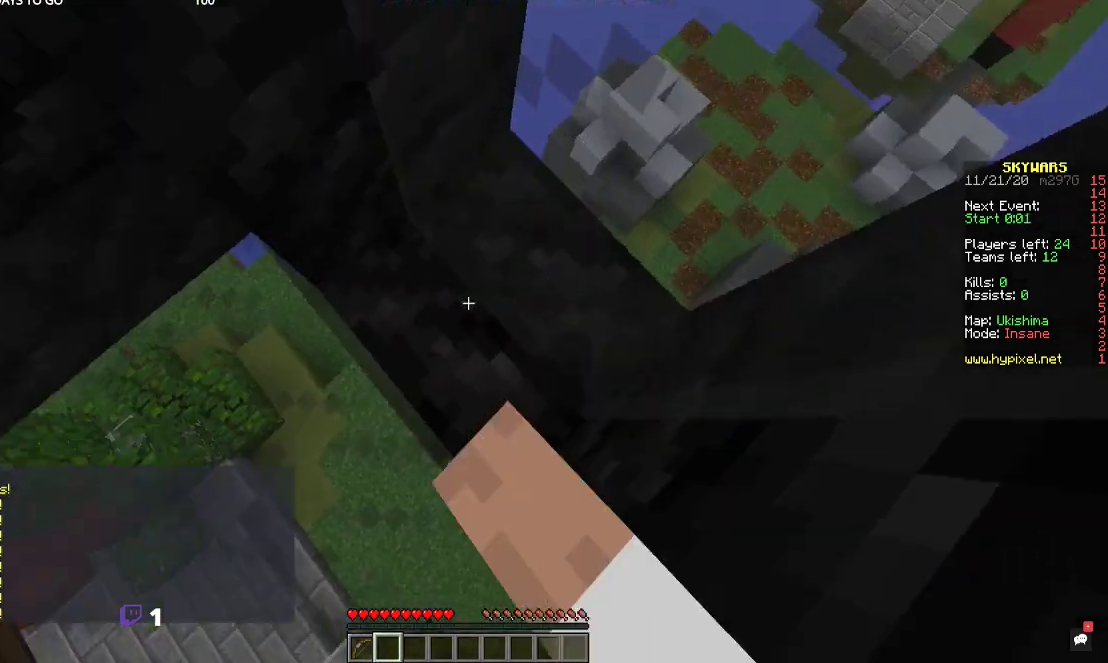
{"keys": ["w"], "mouse": ["left"], "events": [[34, "mouse_left", "up"], [200, "mouse_left", "down"], [234, "w", "down"]]}
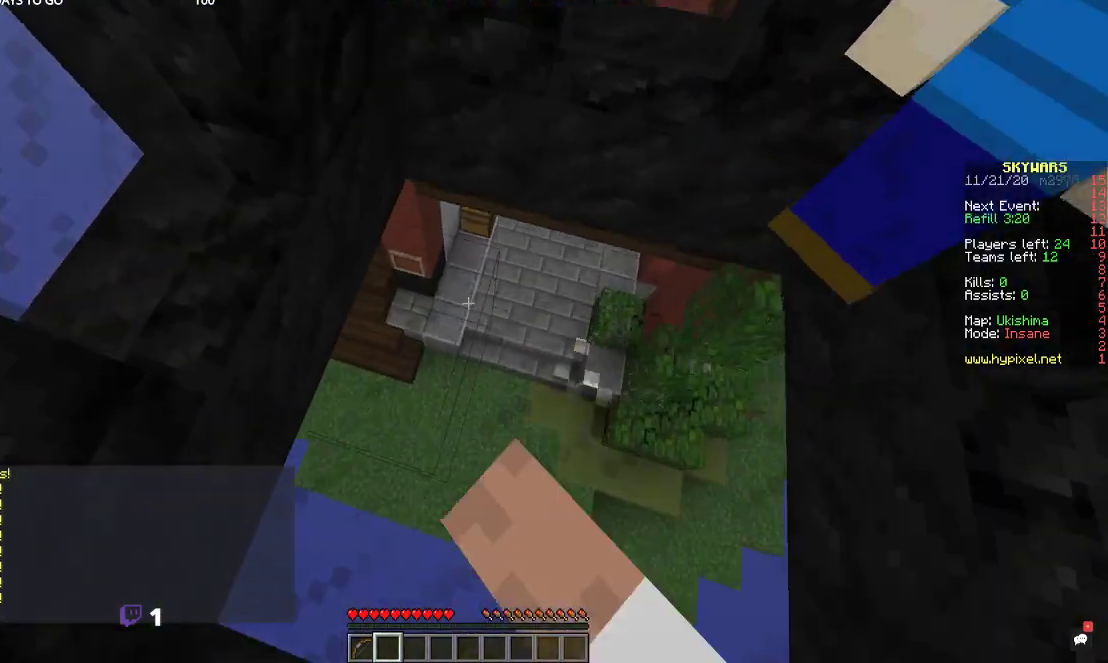
{"keys": ["w"], "mouse": [], "events": [[267, "mouse_left", "up"]]}
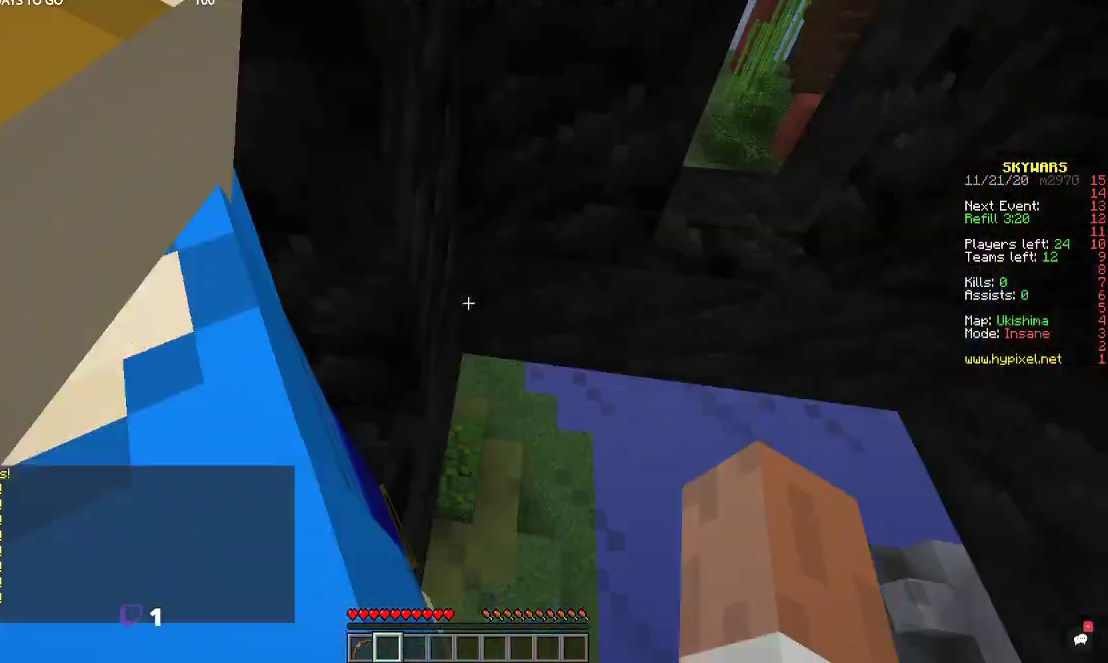
{"keys": ["a", "space", "w"], "mouse": [], "events": [[34, "space", "down"], [367, "a", "down"]]}
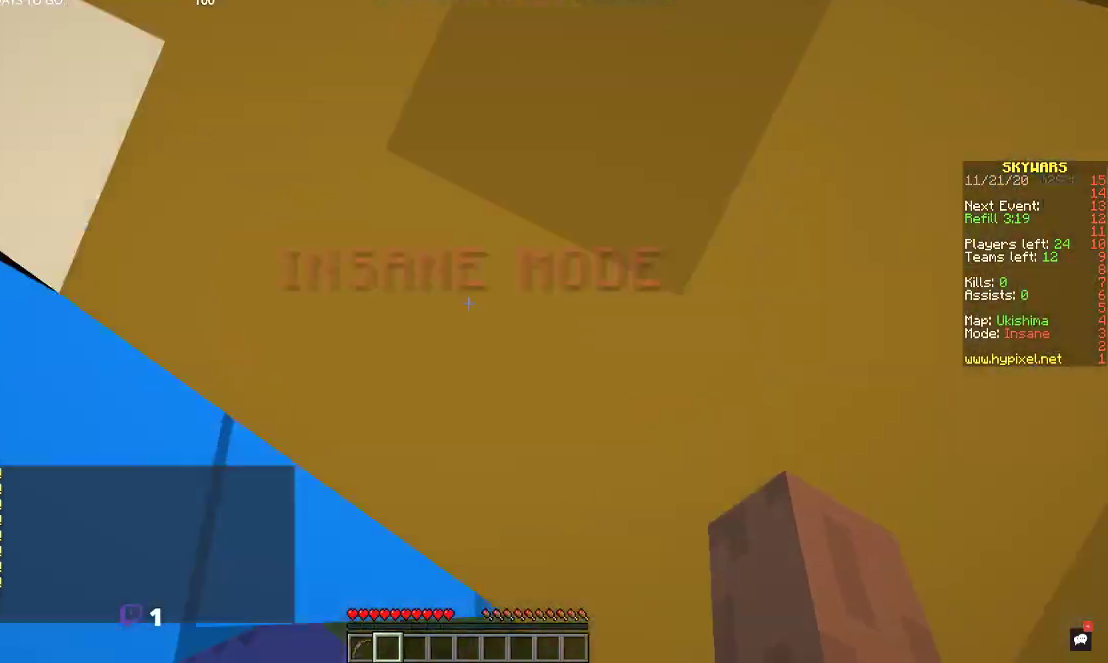
{"keys": ["a", "space", "w"], "mouse": [], "events": []}
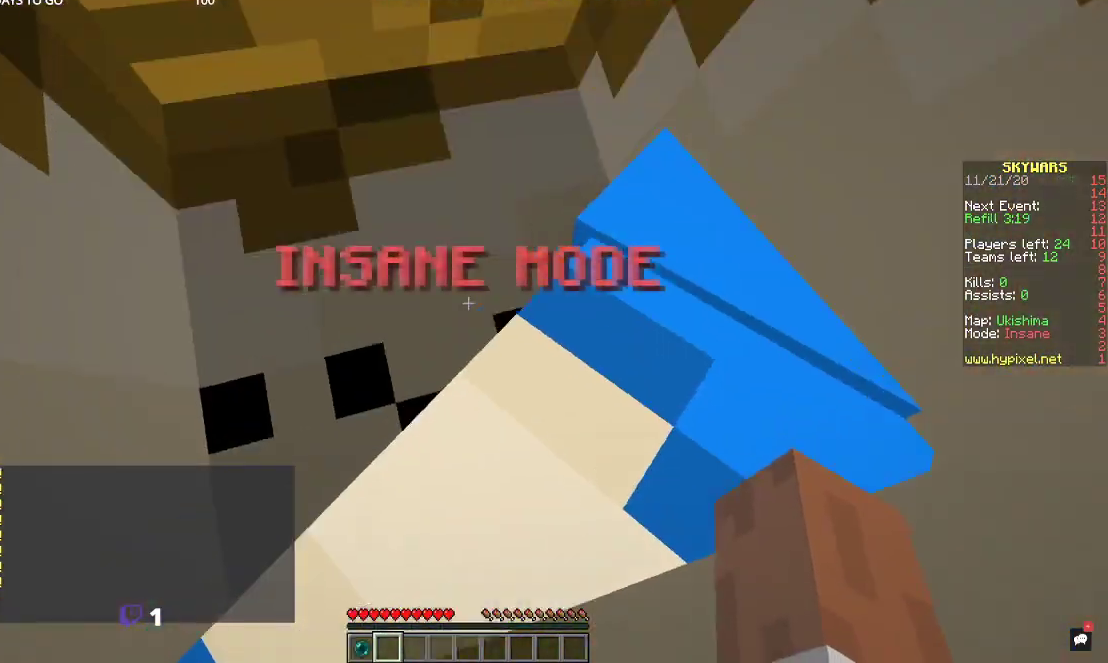
{"keys": ["space", "w"], "mouse": [], "events": [[467, "a", "up"]]}
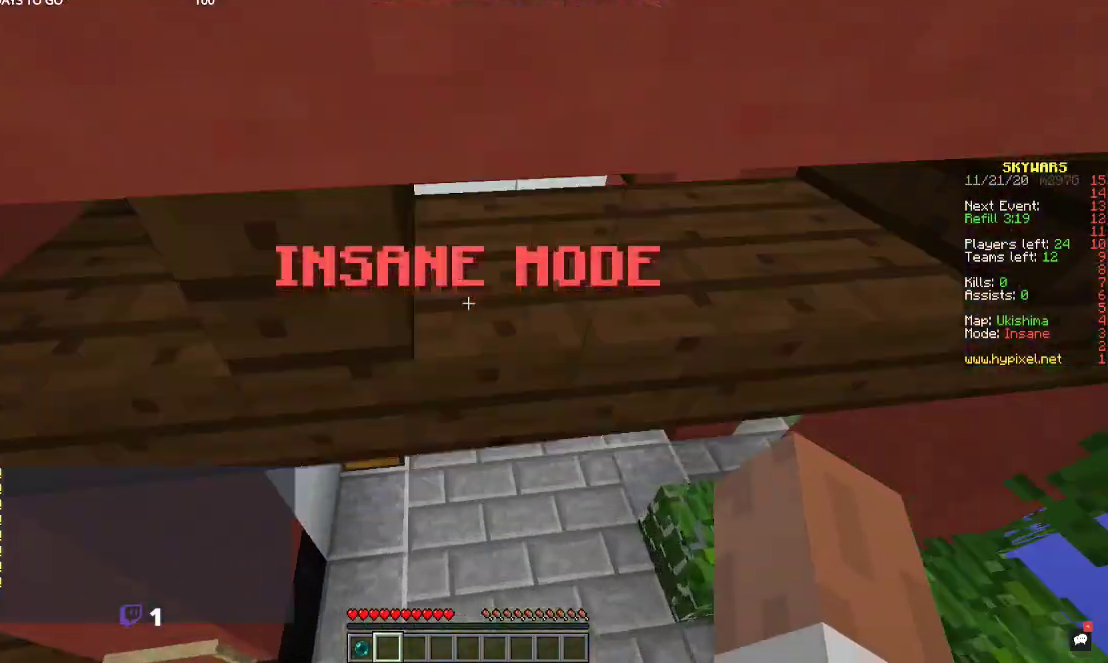
{"keys": ["w"], "mouse": [], "events": [[467, "space", "up"]]}
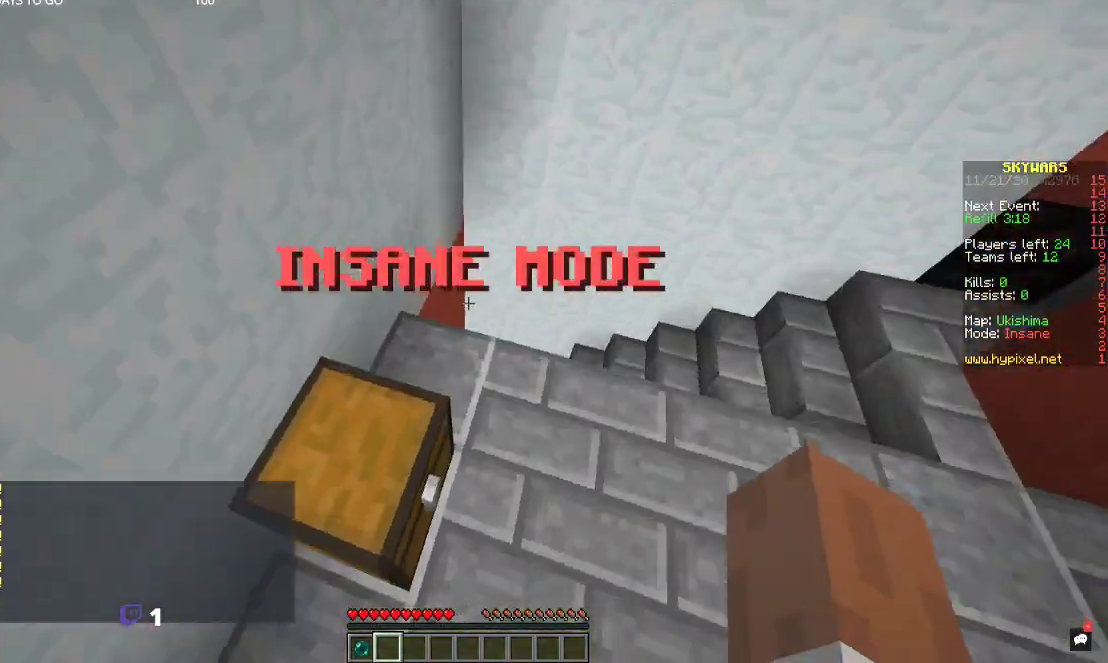
{"keys": ["w"], "mouse": [], "events": [[100, "space", "down"], [267, "space", "up"]]}
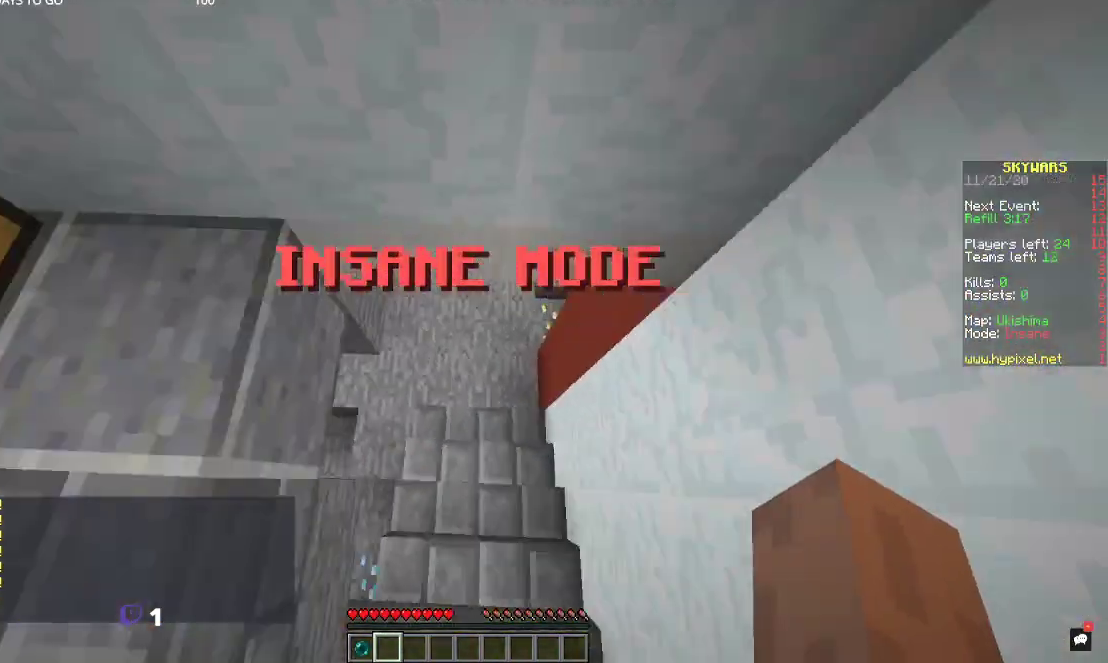
{"keys": ["w"], "mouse": [], "events": []}
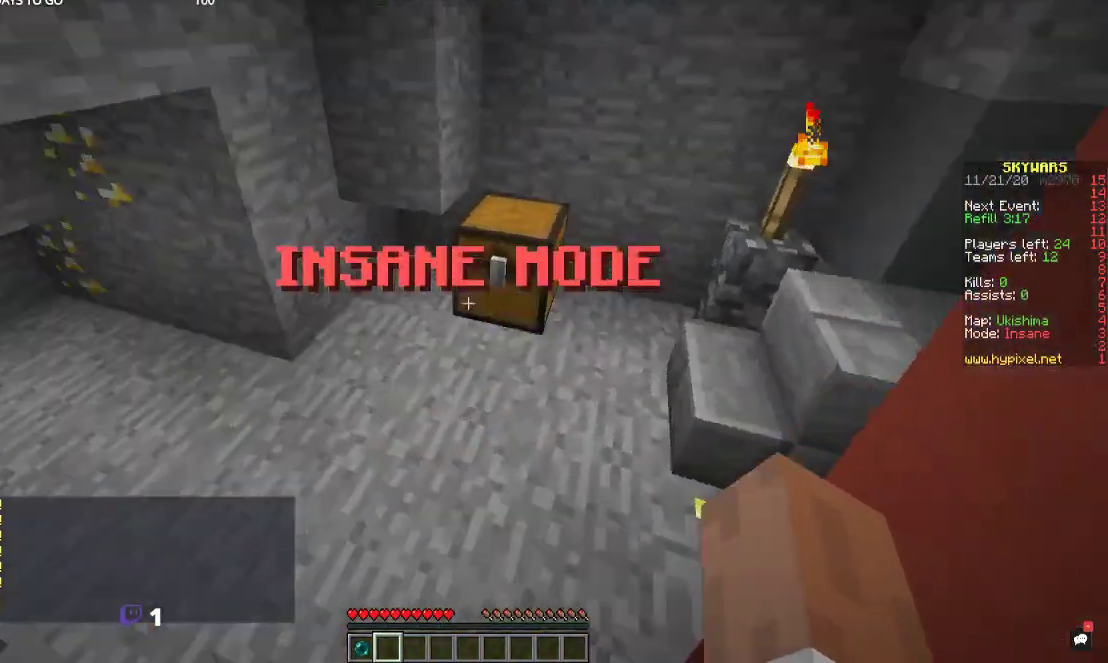
{"keys": [], "mouse": [], "events": [[167, "mouse_right", "down"], [267, "w", "up"], [300, "mouse_right", "up"]]}
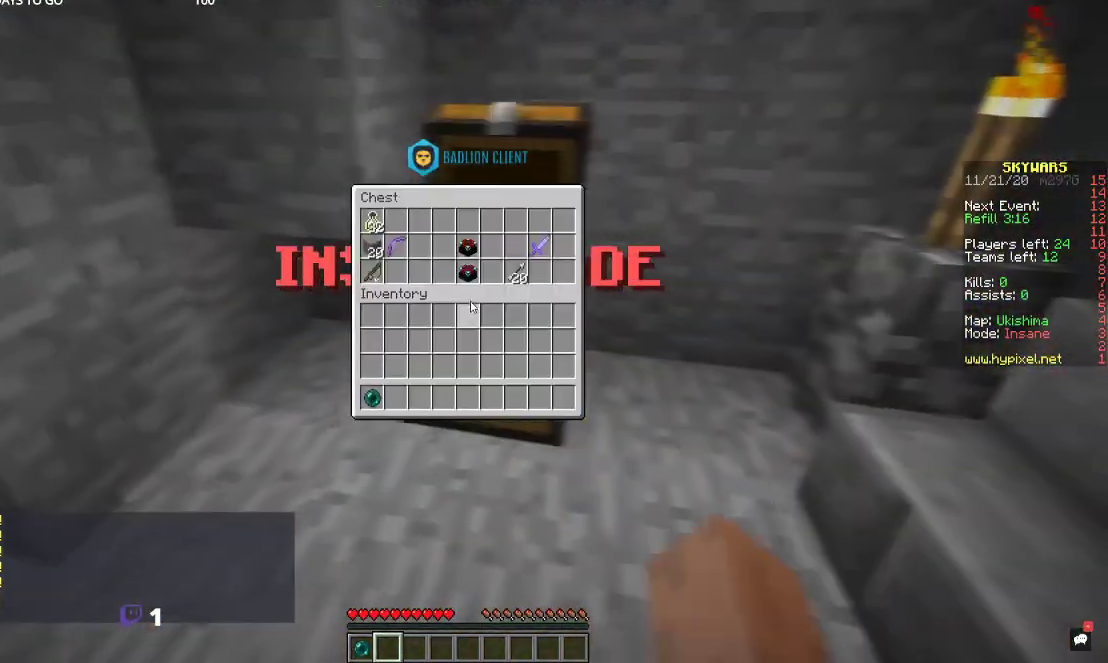
{"keys": [], "mouse": [], "events": []}
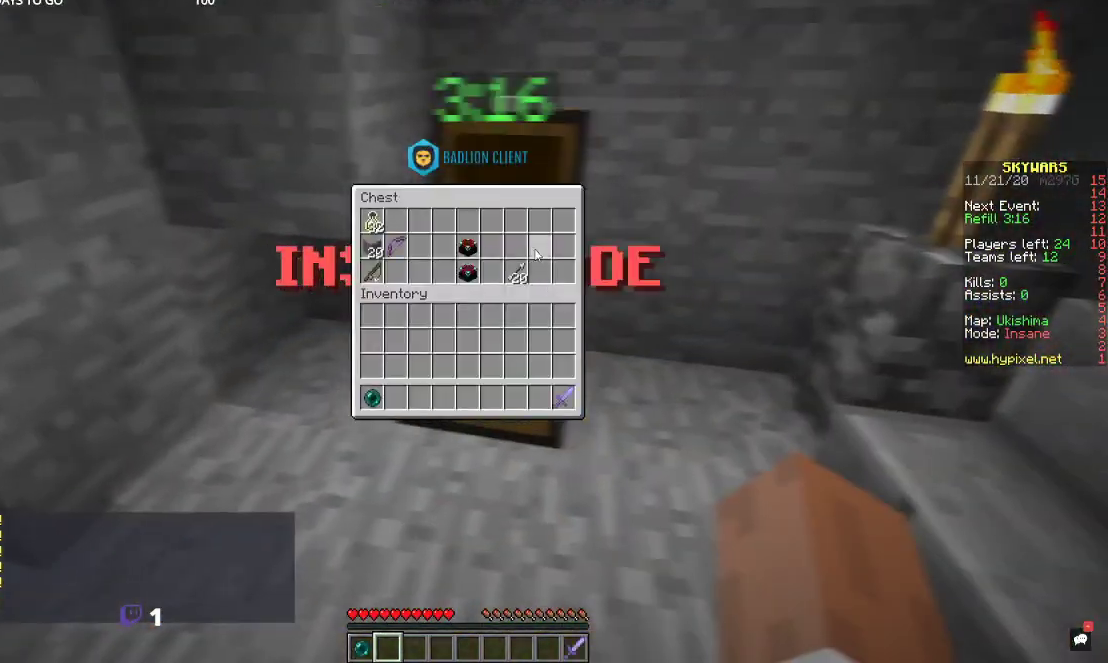
{"keys": [], "mouse": [], "events": []}
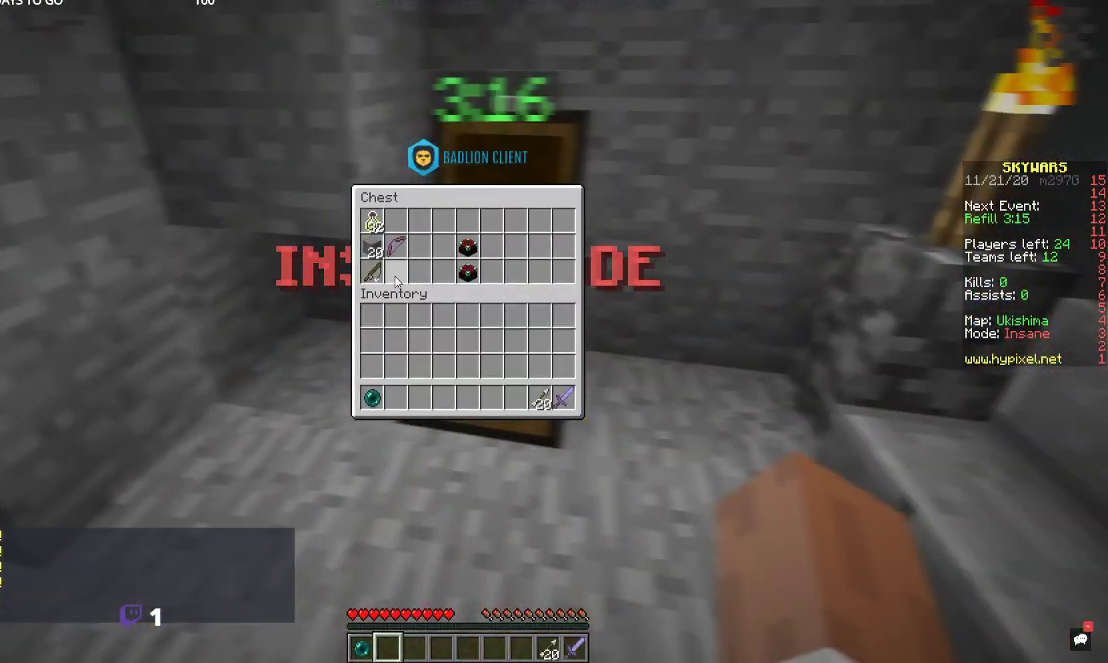
{"keys": [], "mouse": [], "events": []}
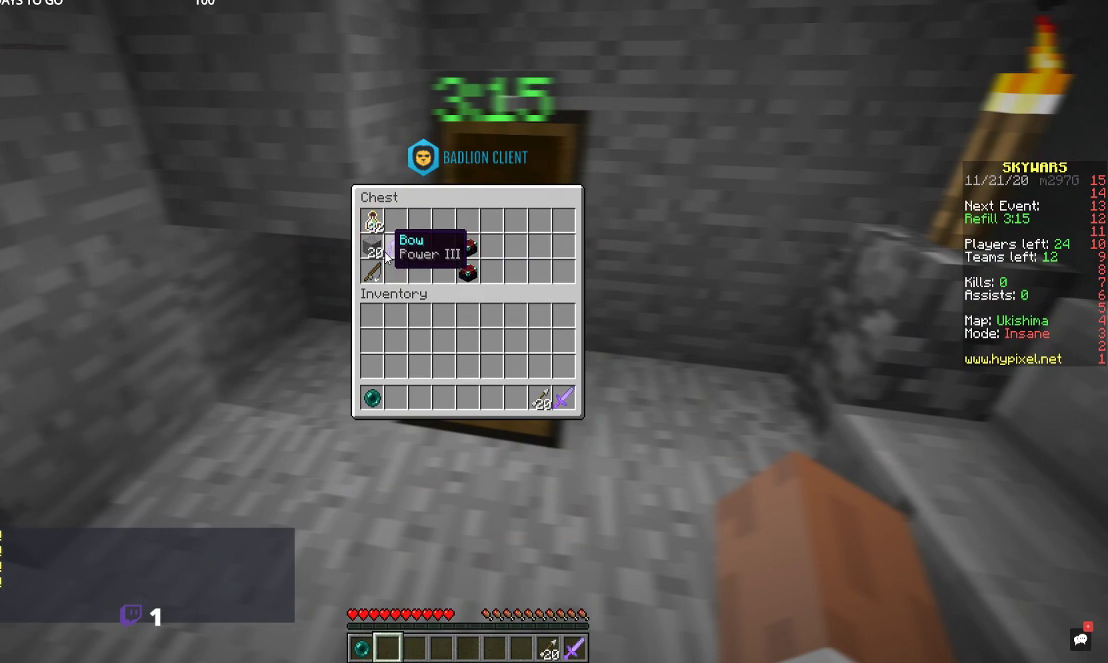
{"keys": [], "mouse": [], "events": []}
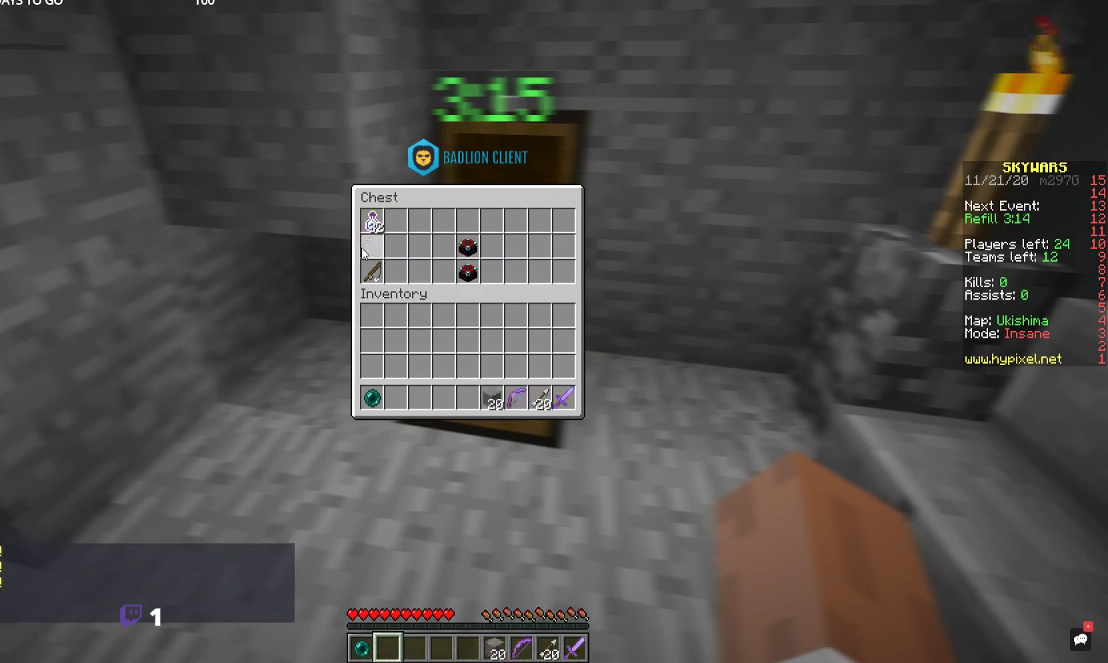
{"keys": ["w"], "mouse": [], "events": [[67, "w", "down"]]}
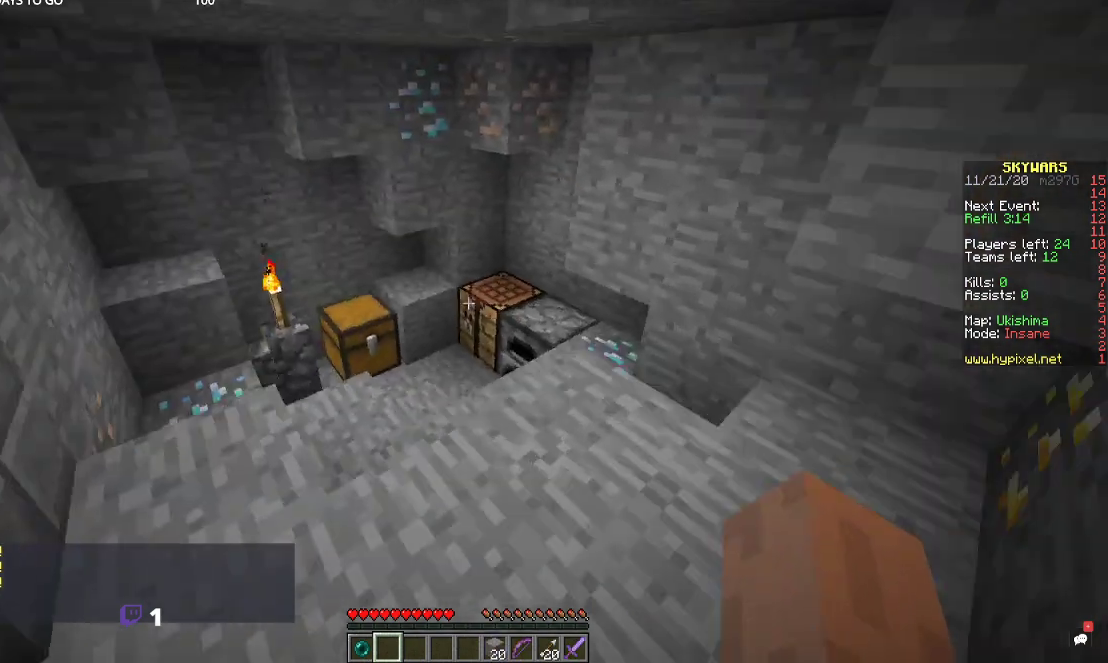
{"keys": ["w"], "mouse": ["right"], "events": [[434, "mouse_right", "down"]]}
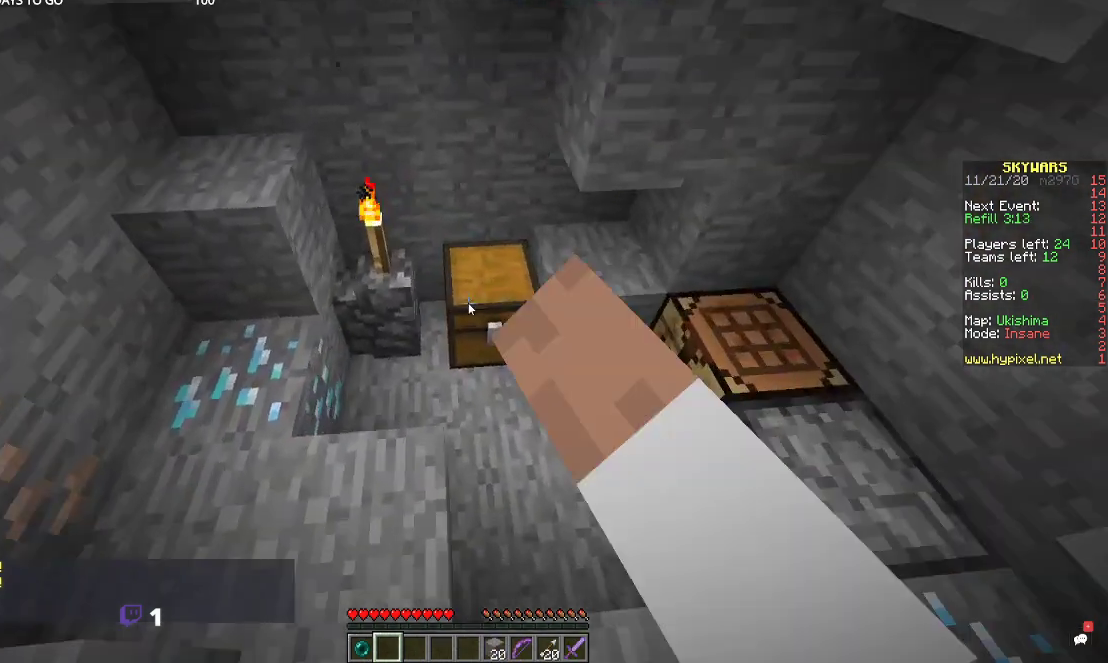
{"keys": [], "mouse": [], "events": [[100, "mouse_right", "up"], [100, "w", "up"]]}